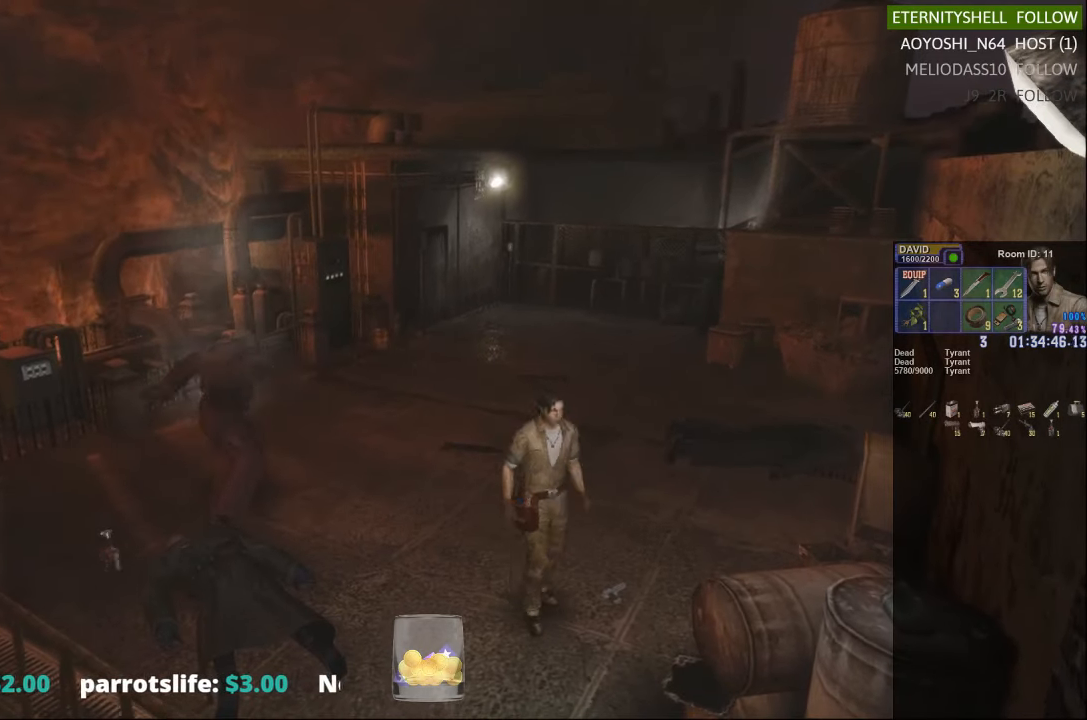
Gameplay with a controller (Xbox layout); each line is a JSON object with the inputs held at the frame after it. "events" lists button and stick changes between this image and that frame as [ms after this image, input, new state], when the widget could be followed in between.
{"buttons": [], "left_stick": "down-left", "right_stick": "center", "events": []}
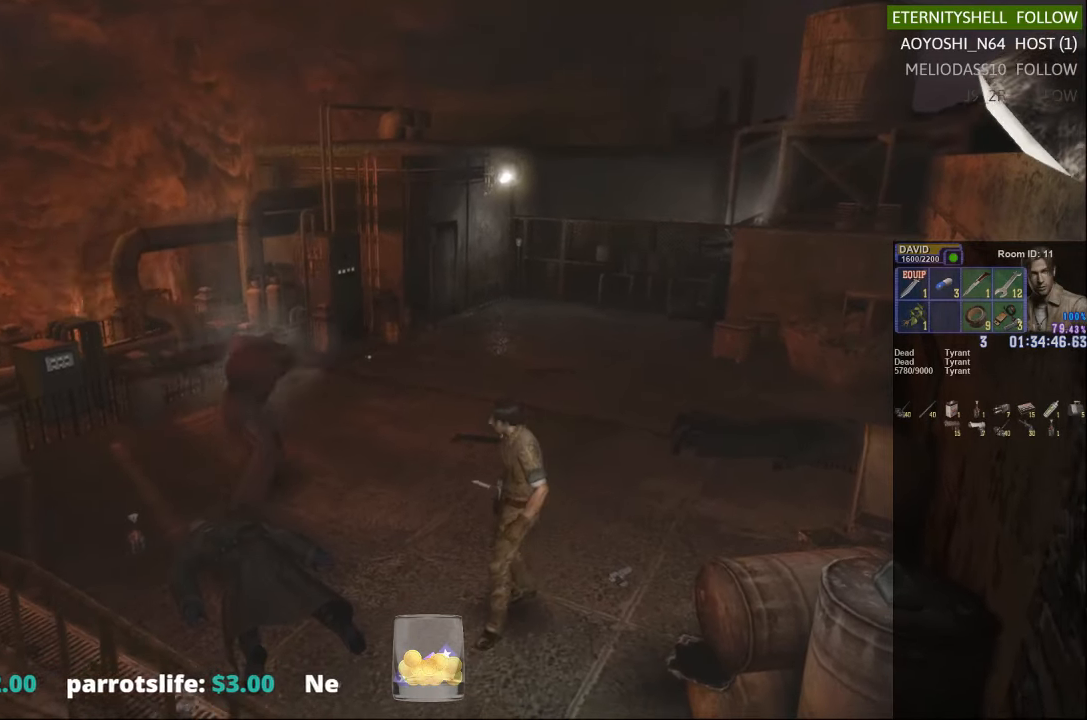
{"buttons": [], "left_stick": "left", "right_stick": "center", "events": [[479, "left_stick", "left"]]}
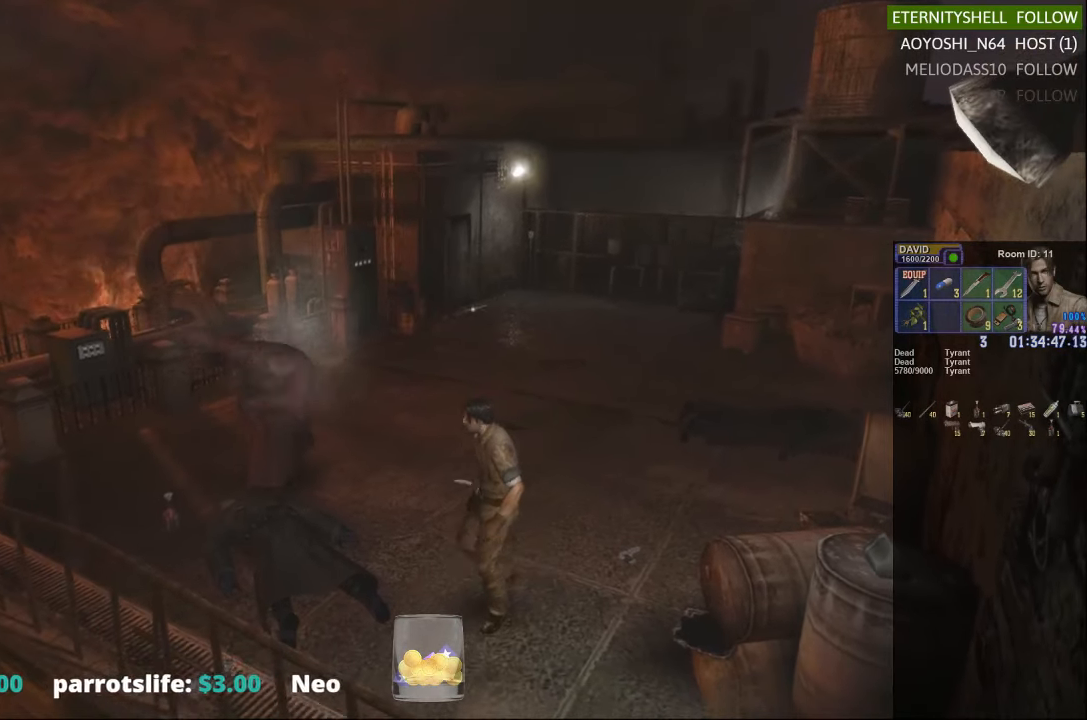
{"buttons": ["X"], "left_stick": "up-left", "right_stick": "center", "events": [[104, "X", "down"], [104, "left_stick", "up-left"]]}
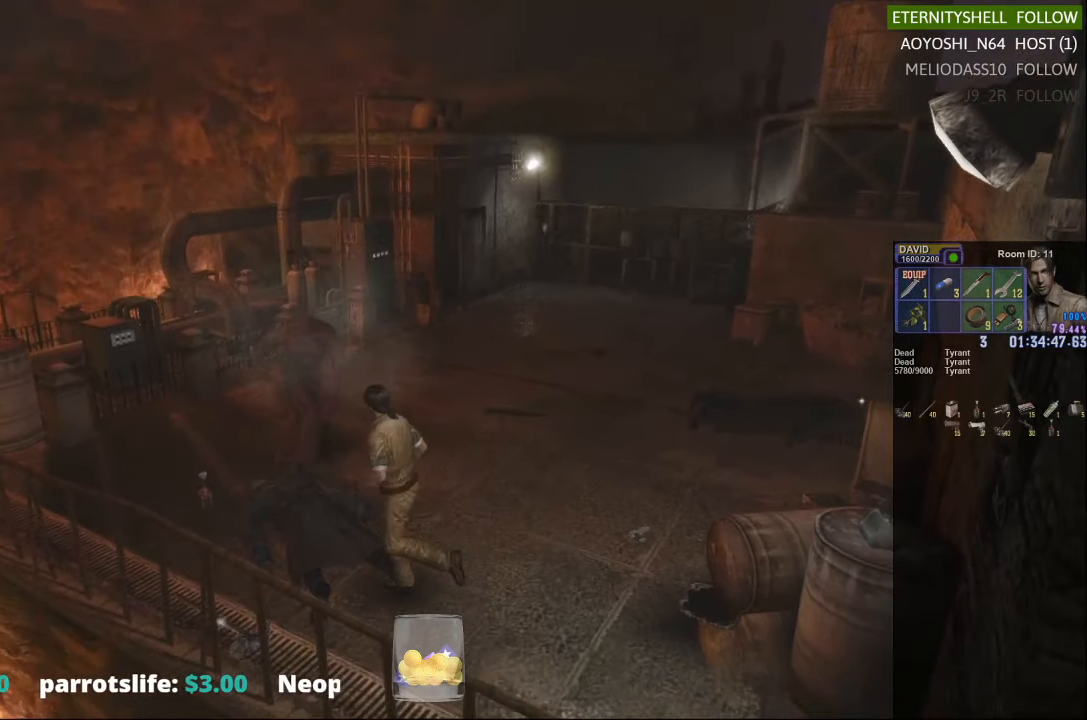
{"buttons": [], "left_stick": "center", "right_stick": "center", "events": [[458, "X", "up"], [458, "left_stick", "center"]]}
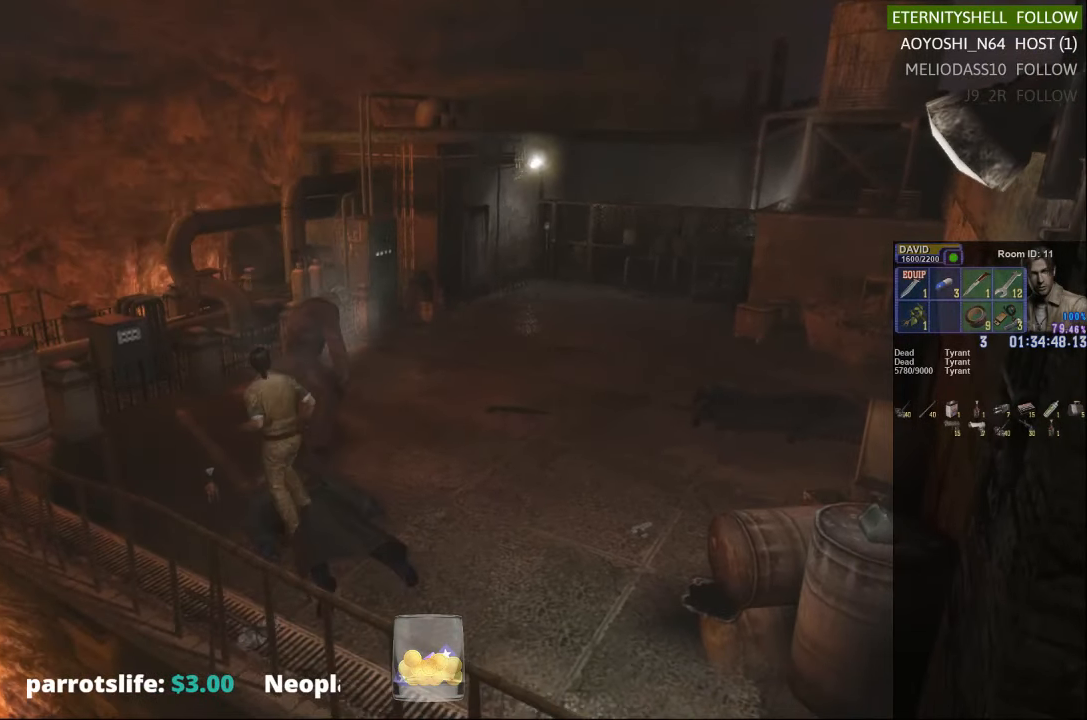
{"buttons": ["X"], "left_stick": "center", "right_stick": "center", "events": [[42, "R1", "down"], [104, "B", "down"], [229, "B", "up"], [229, "R1", "up"], [417, "X", "down"]]}
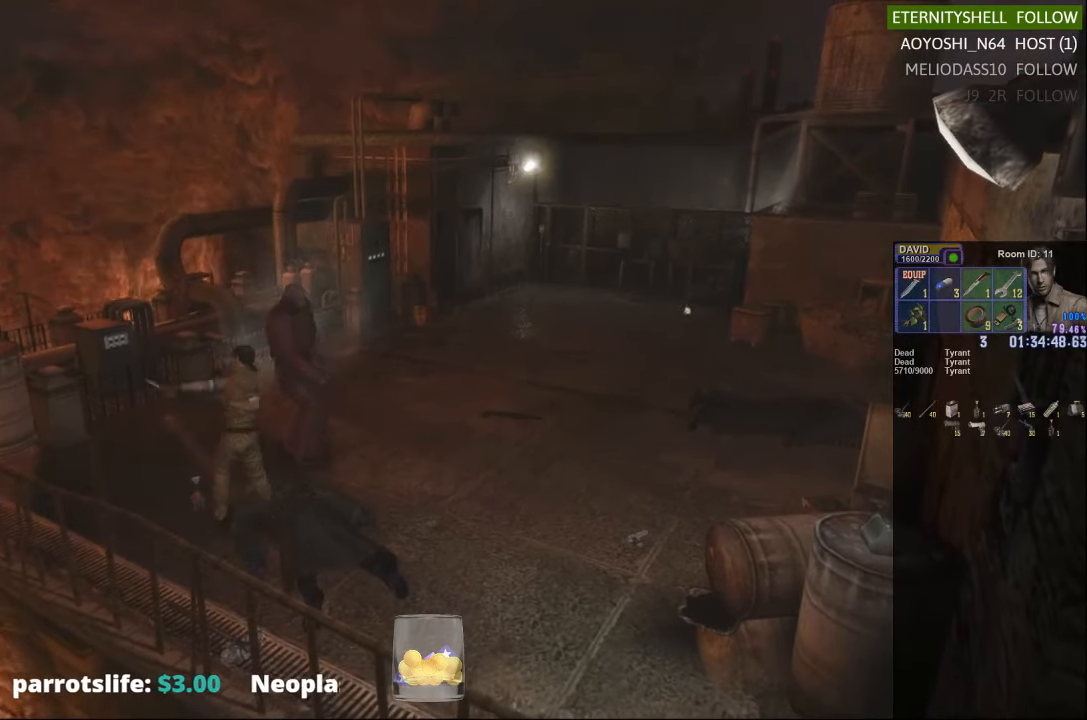
{"buttons": [], "left_stick": "center", "right_stick": "center", "events": [[42, "X", "up"], [104, "X", "down"], [229, "X", "up"], [354, "X", "down"], [417, "X", "up"]]}
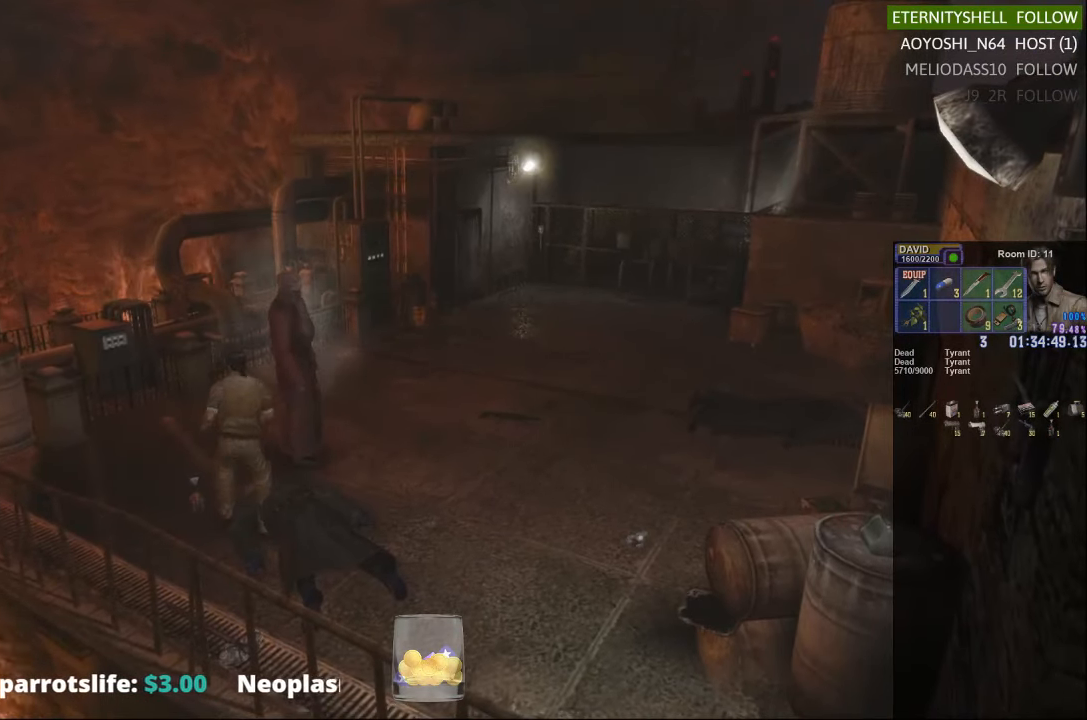
{"buttons": [], "left_stick": "down-left", "right_stick": "center", "events": [[417, "left_stick", "down-left"]]}
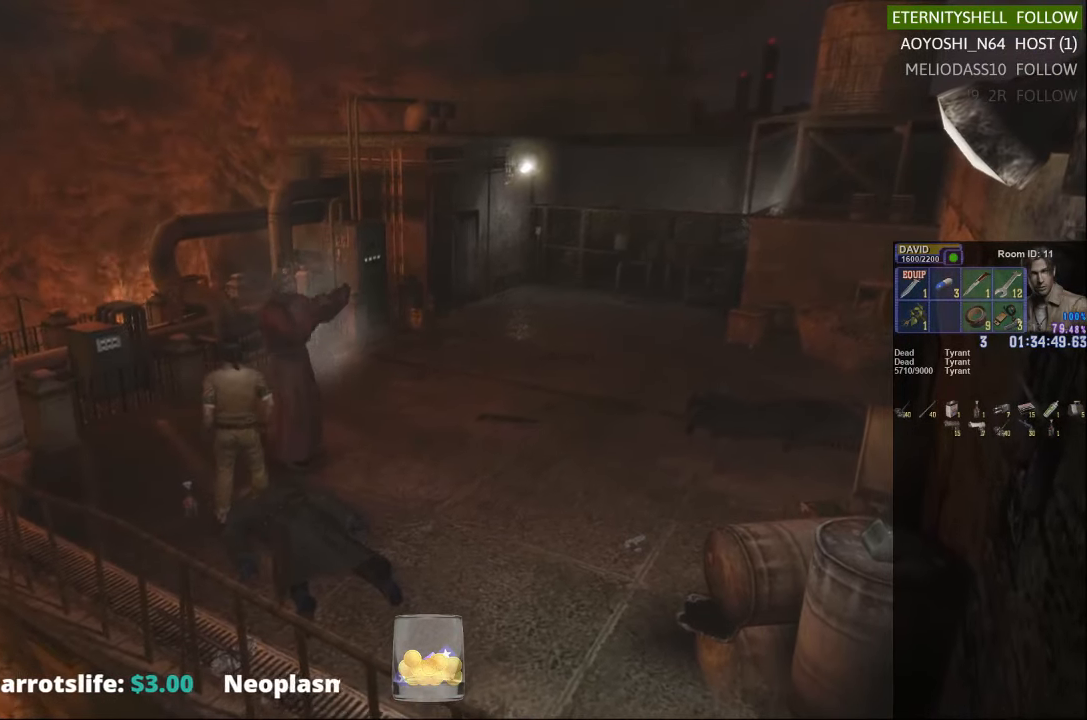
{"buttons": ["X"], "left_stick": "down-right", "right_stick": "center", "events": [[167, "X", "down"], [354, "left_stick", "down-right"]]}
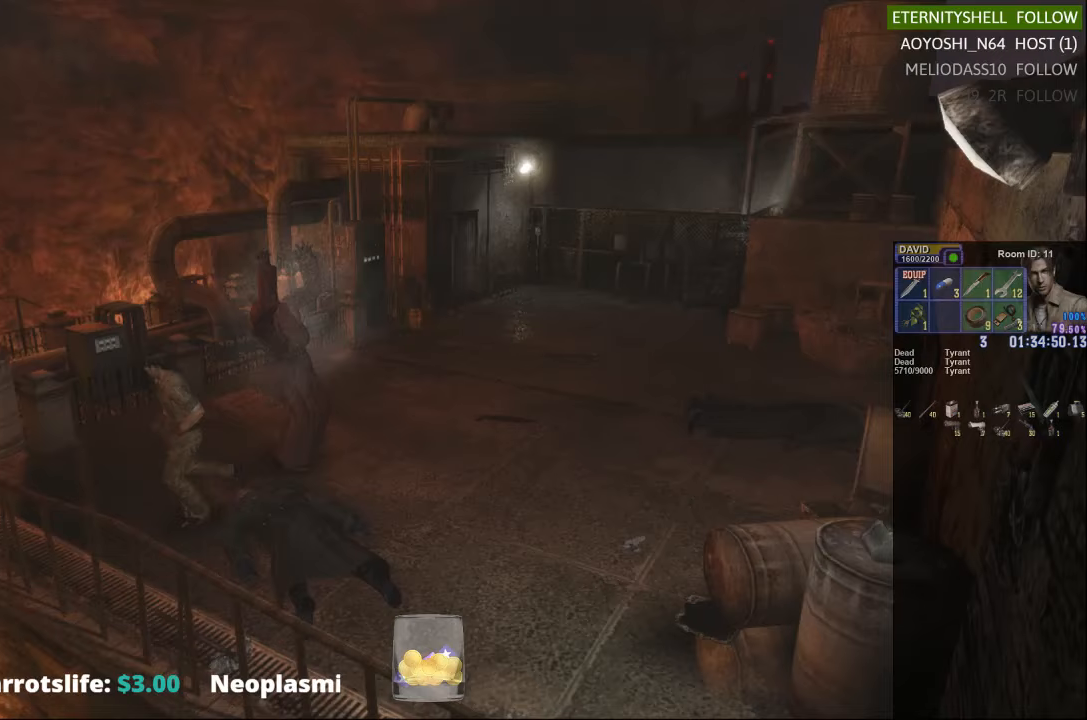
{"buttons": ["X"], "left_stick": "down-right", "right_stick": "center", "events": []}
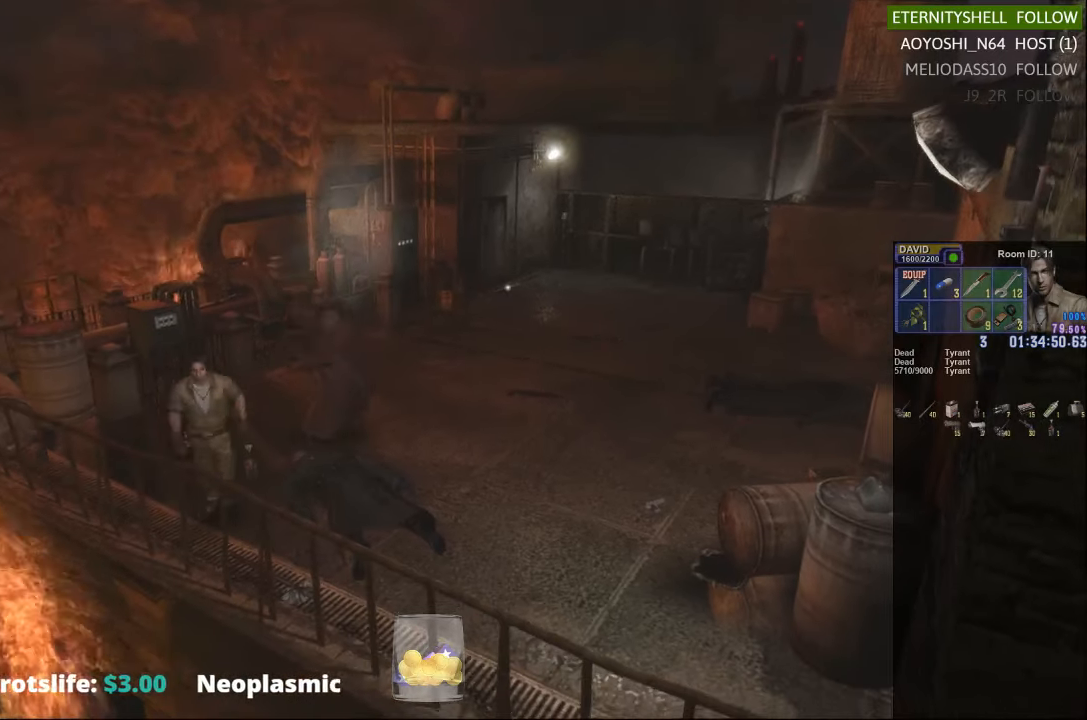
{"buttons": ["X"], "left_stick": "down", "right_stick": "center", "events": [[292, "left_stick", "down"]]}
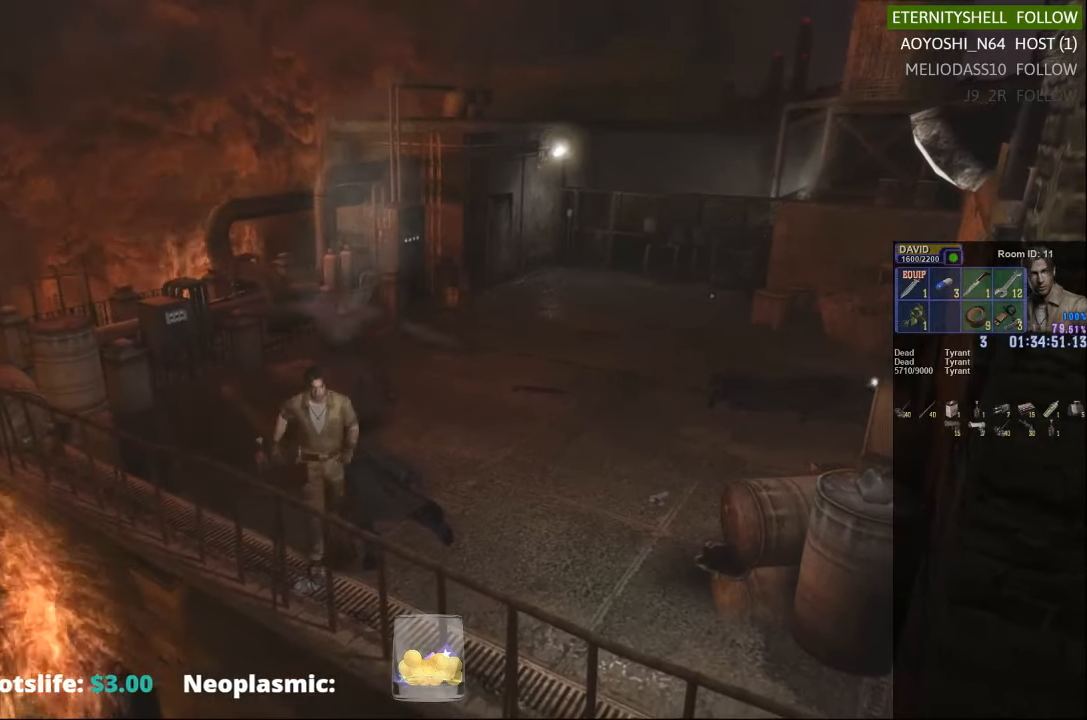
{"buttons": [], "left_stick": "left", "right_stick": "center", "events": [[104, "X", "up"], [104, "left_stick", "center"], [292, "left_stick", "left"]]}
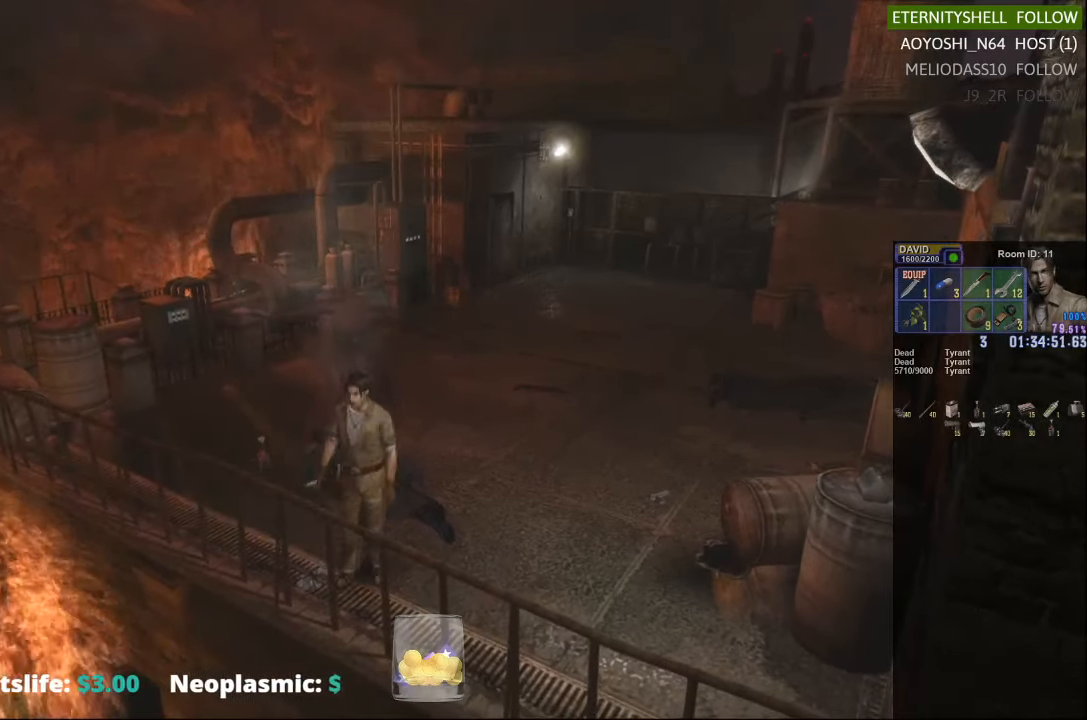
{"buttons": [], "left_stick": "up-left", "right_stick": "center", "events": [[42, "left_stick", "up-left"]]}
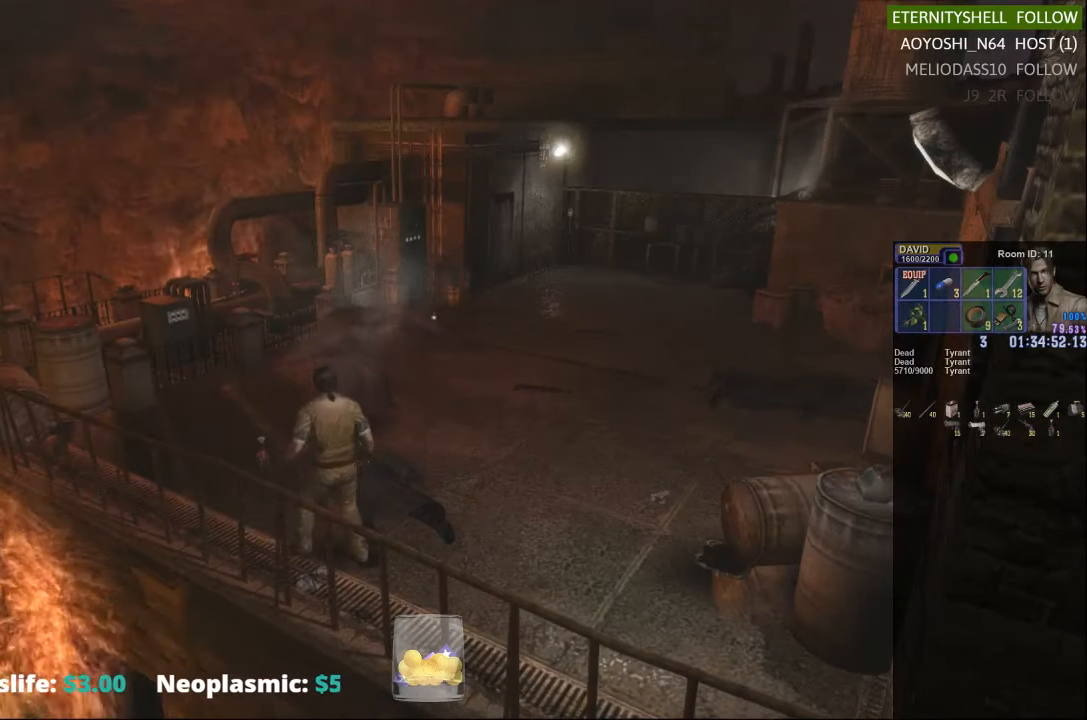
{"buttons": ["X"], "left_stick": "up", "right_stick": "center", "events": [[104, "X", "down"], [417, "left_stick", "up"]]}
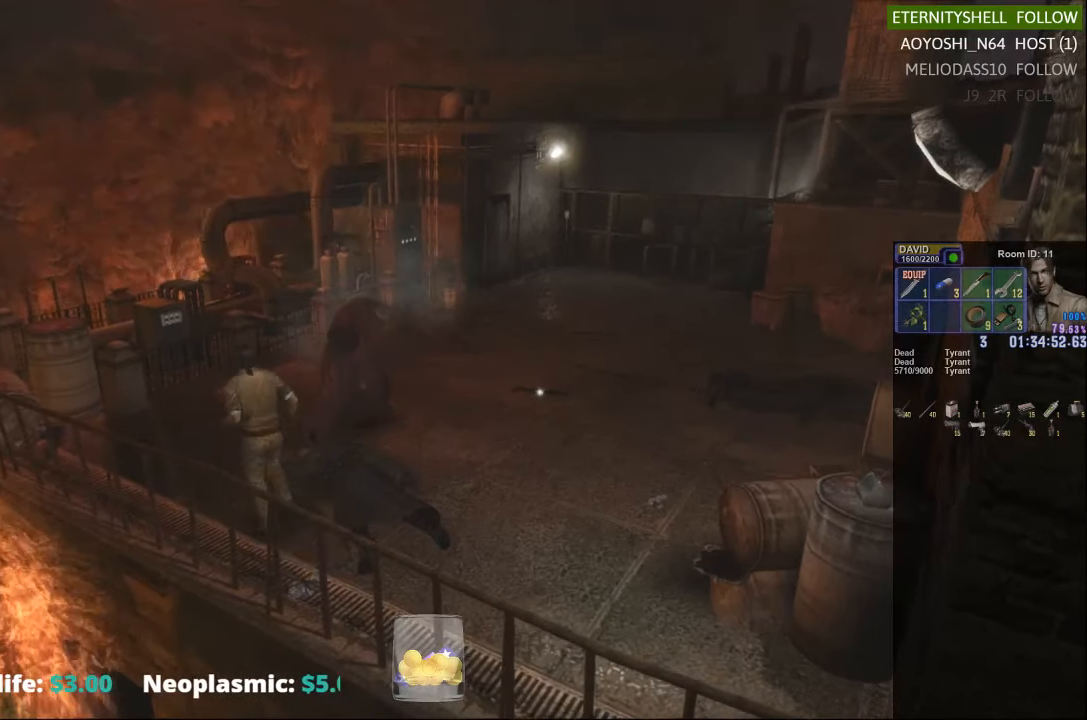
{"buttons": ["R1"], "left_stick": "center", "right_stick": "center", "events": [[292, "R1", "down"], [292, "X", "up"], [292, "left_stick", "center"], [354, "B", "down"], [479, "B", "up"]]}
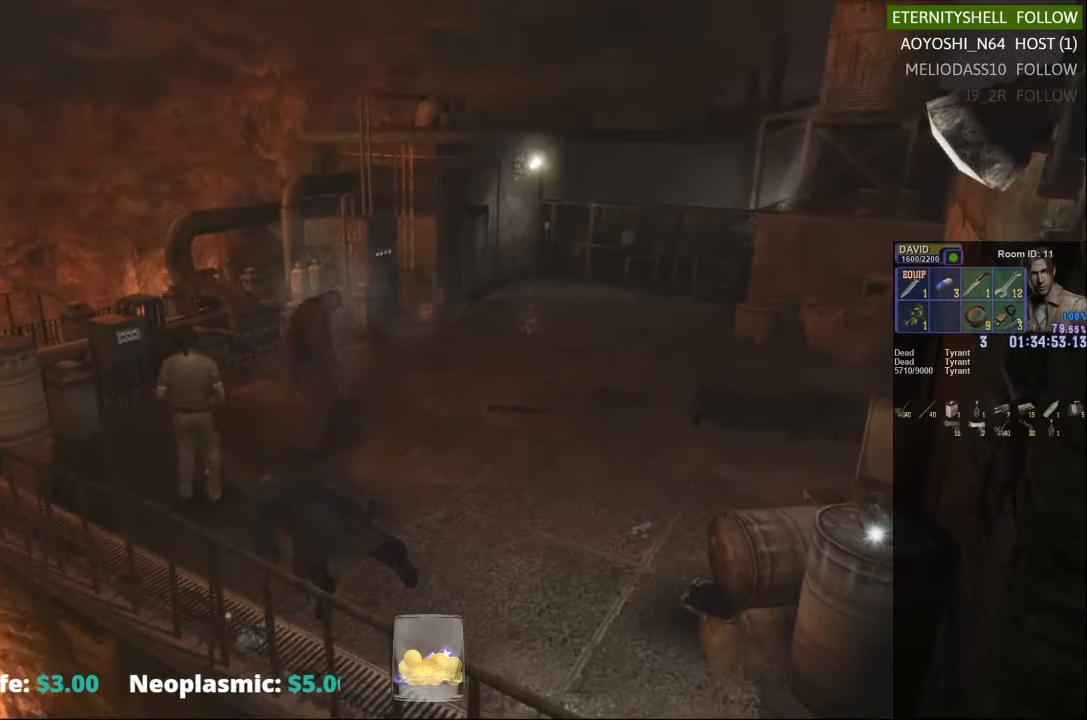
{"buttons": ["X"], "left_stick": "center", "right_stick": "center", "events": [[42, "R1", "up"], [229, "X", "down"], [354, "X", "up"], [417, "X", "down"]]}
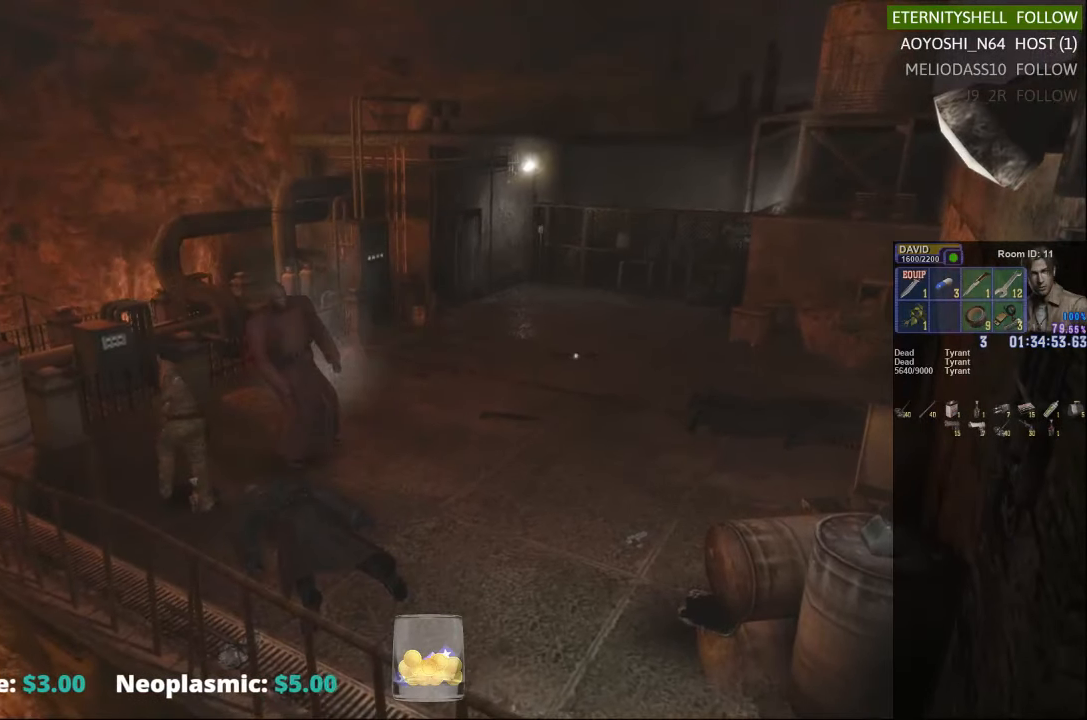
{"buttons": [], "left_stick": "left", "right_stick": "center", "events": [[42, "X", "up"], [417, "left_stick", "left"]]}
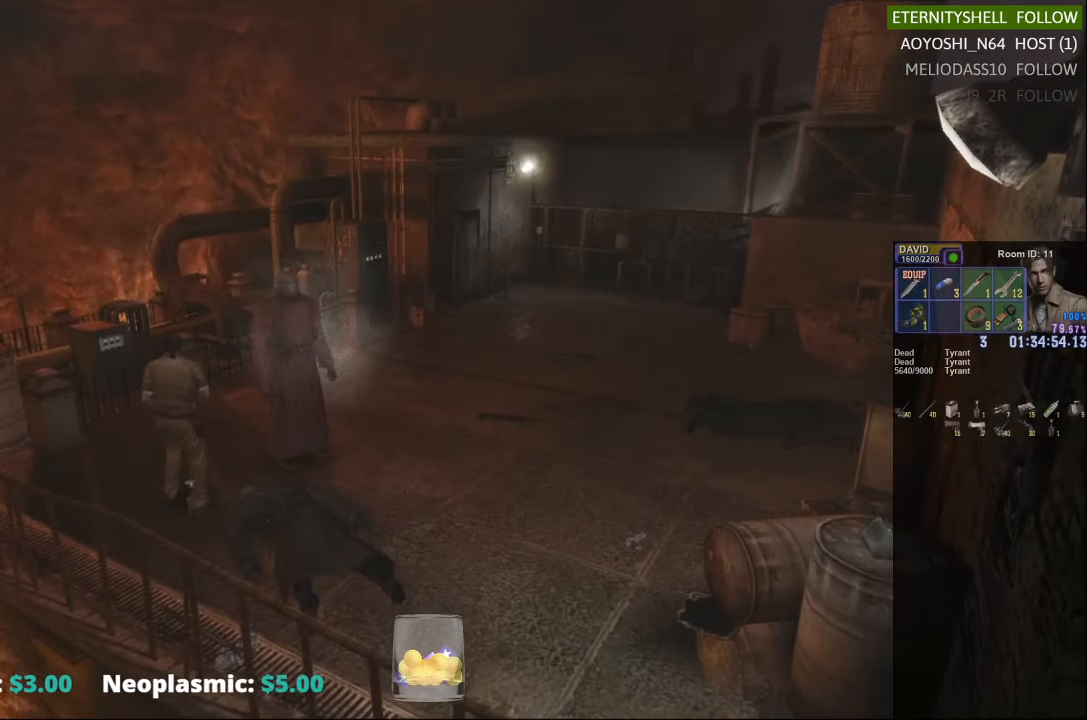
{"buttons": ["X"], "left_stick": "left", "right_stick": "center", "events": [[417, "X", "down"]]}
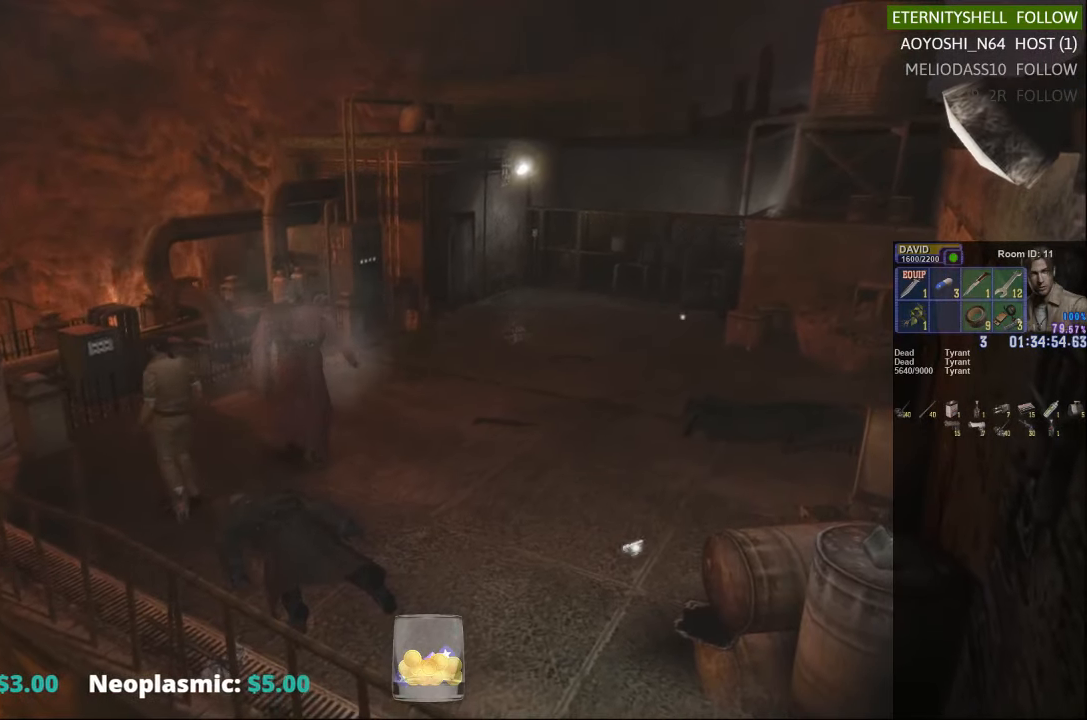
{"buttons": [], "left_stick": "up", "right_stick": "center", "events": [[104, "X", "up"], [104, "left_stick", "center"], [479, "left_stick", "up"]]}
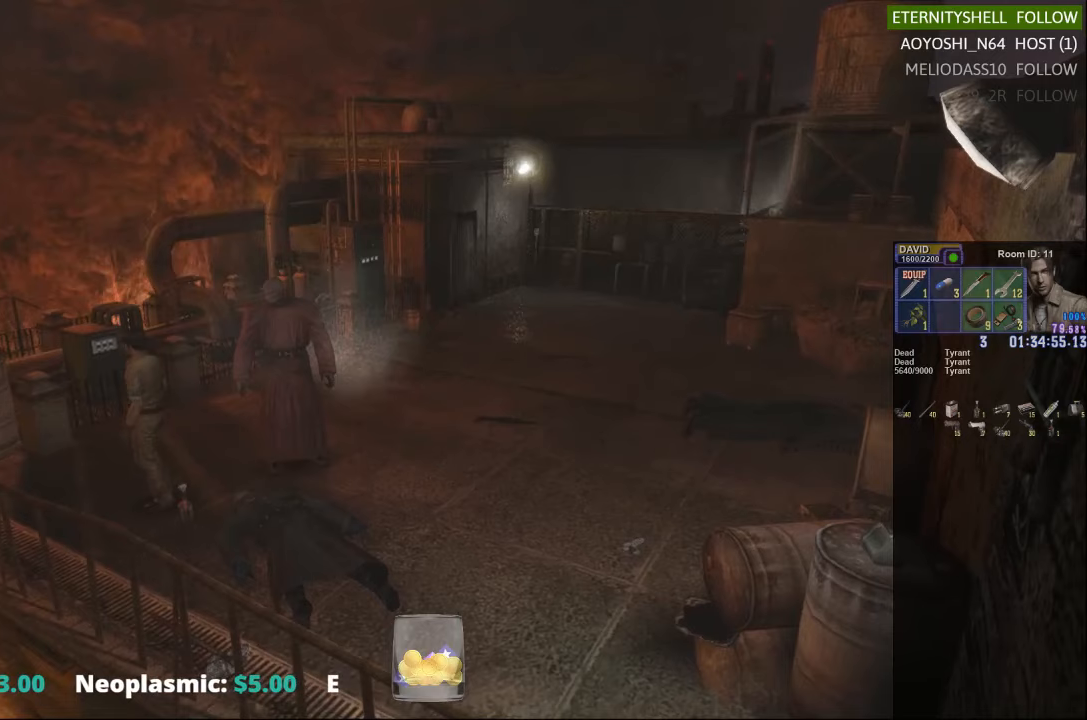
{"buttons": [], "left_stick": "up-left", "right_stick": "center", "events": [[292, "left_stick", "up-left"]]}
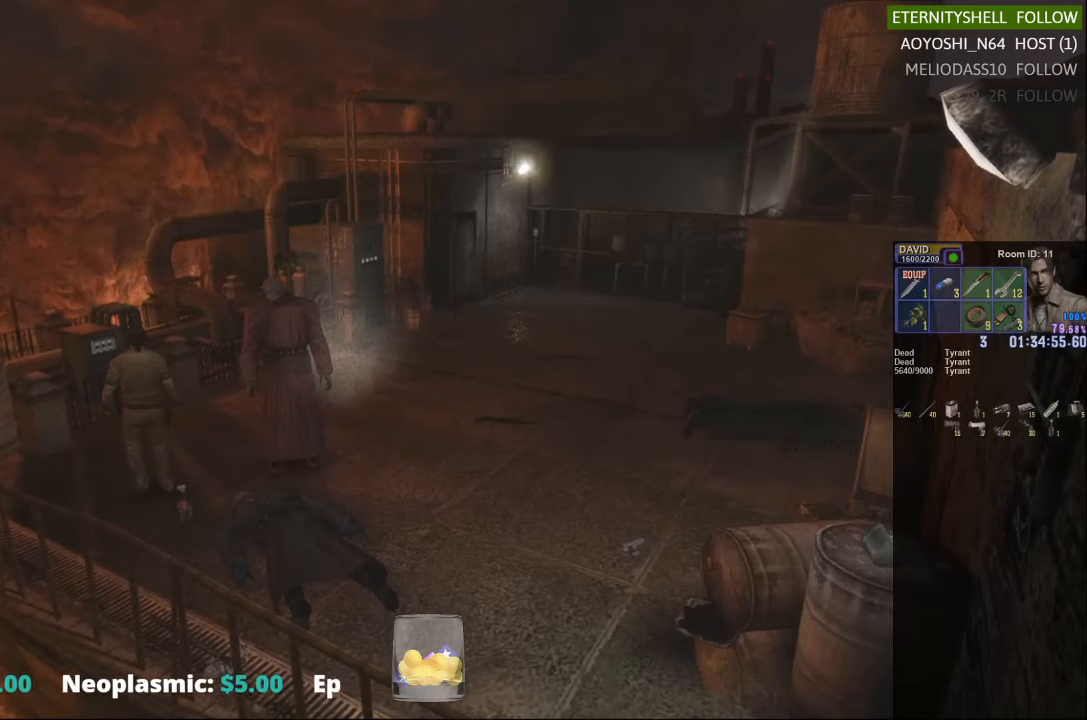
{"buttons": [], "left_stick": "up-left", "right_stick": "center", "events": [[42, "X", "down"], [354, "X", "up"]]}
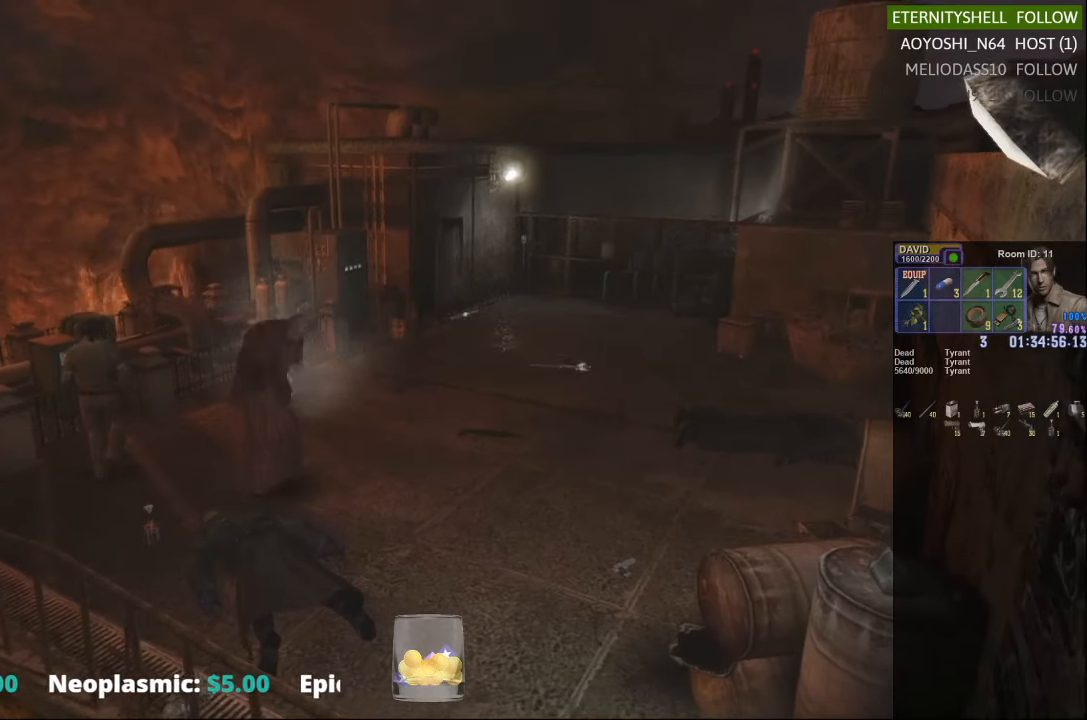
{"buttons": [], "left_stick": "down-right", "right_stick": "center", "events": [[167, "left_stick", "up-right"], [229, "left_stick", "down-right"]]}
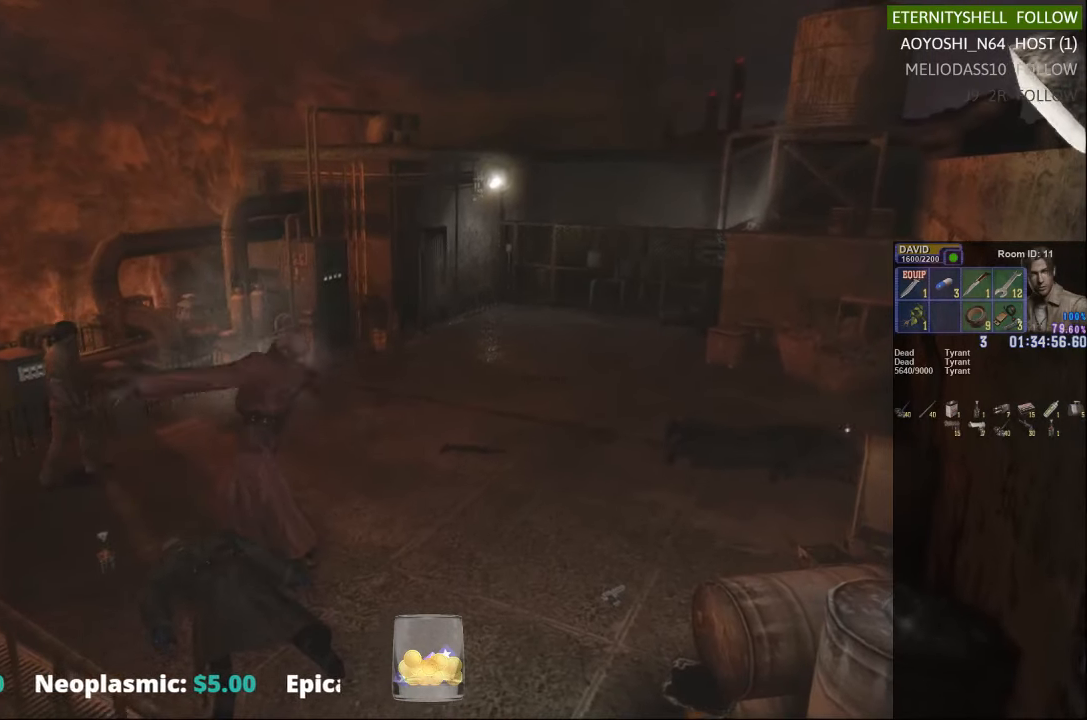
{"buttons": [], "left_stick": "down", "right_stick": "center", "events": [[42, "left_stick", "right"], [229, "left_stick", "center"], [417, "left_stick", "down"]]}
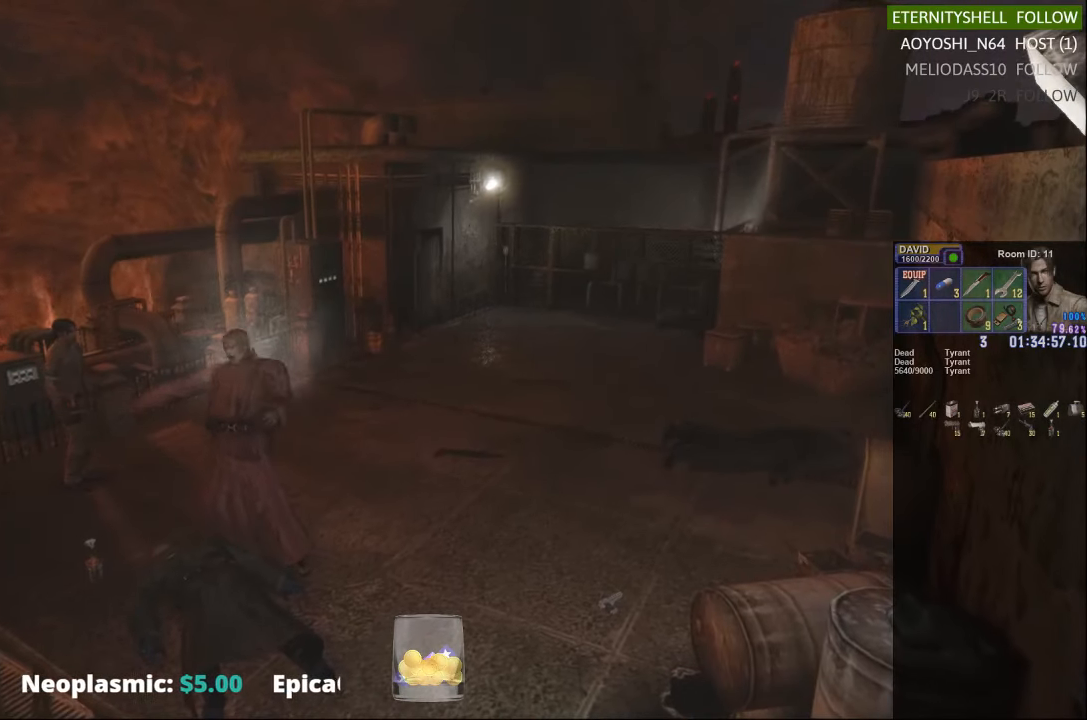
{"buttons": [], "left_stick": "down", "right_stick": "center", "events": [[292, "X", "down"], [479, "X", "up"]]}
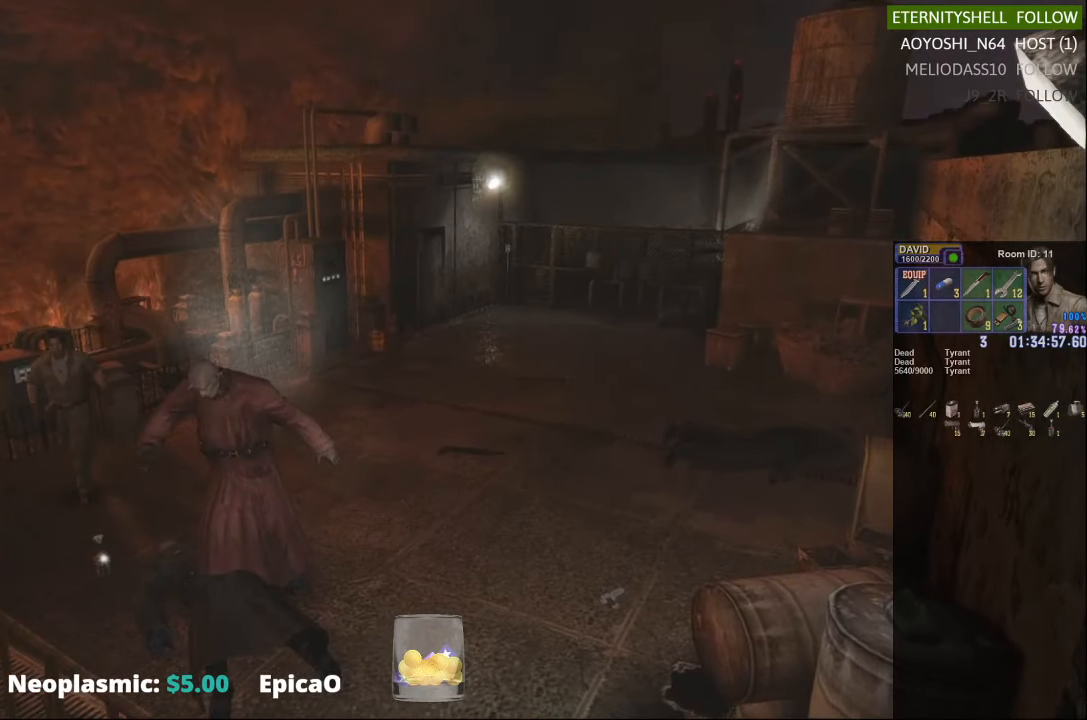
{"buttons": [], "left_stick": "center", "right_stick": "center", "events": [[42, "left_stick", "center"], [229, "DPAD_DOWN", "down"], [229, "X", "down"], [354, "DPAD_DOWN", "up"], [354, "X", "up"]]}
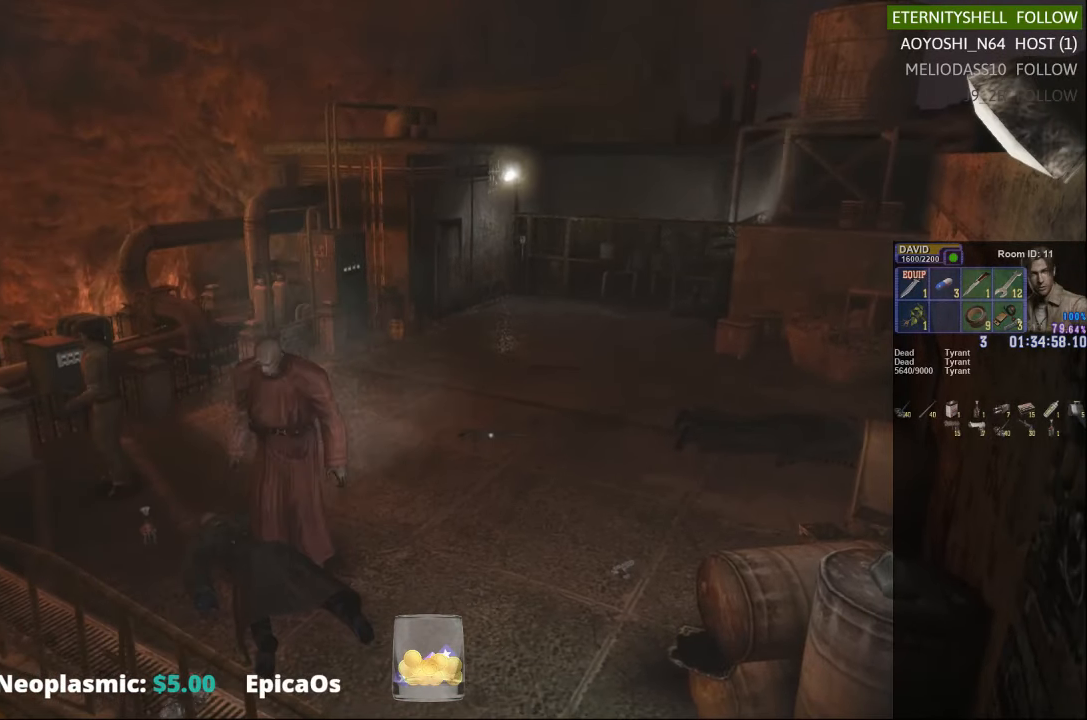
{"buttons": ["X"], "left_stick": "up-right", "right_stick": "center", "events": [[42, "left_stick", "up"], [167, "X", "down"], [167, "left_stick", "up-right"]]}
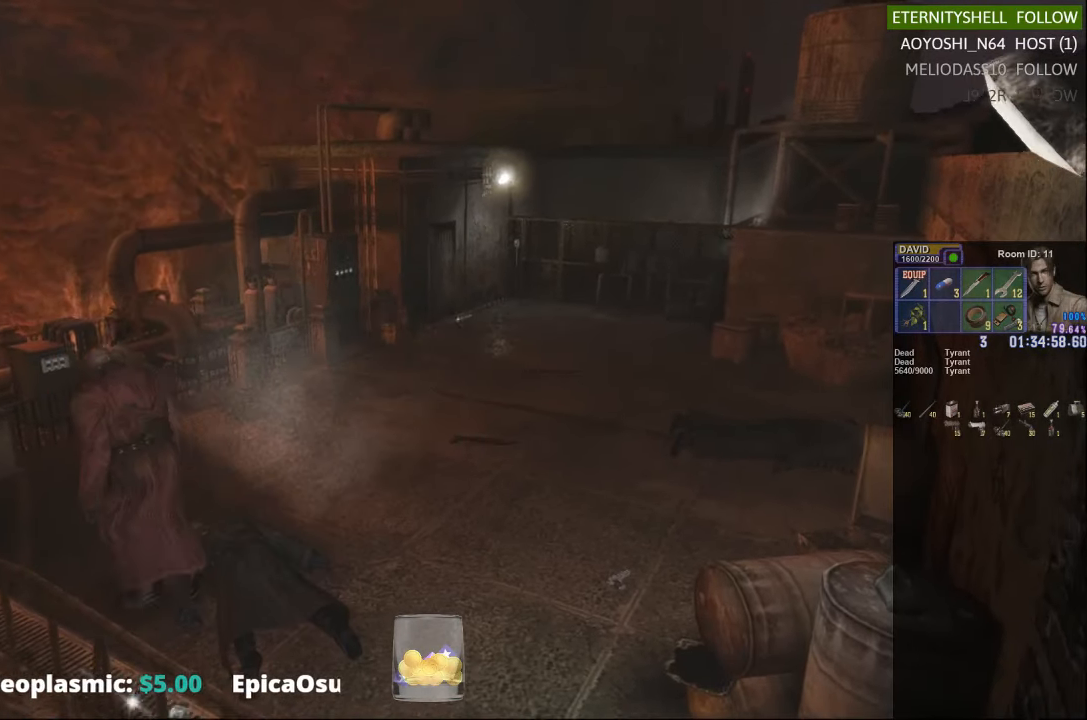
{"buttons": ["X"], "left_stick": "right", "right_stick": "center", "events": [[167, "left_stick", "right"]]}
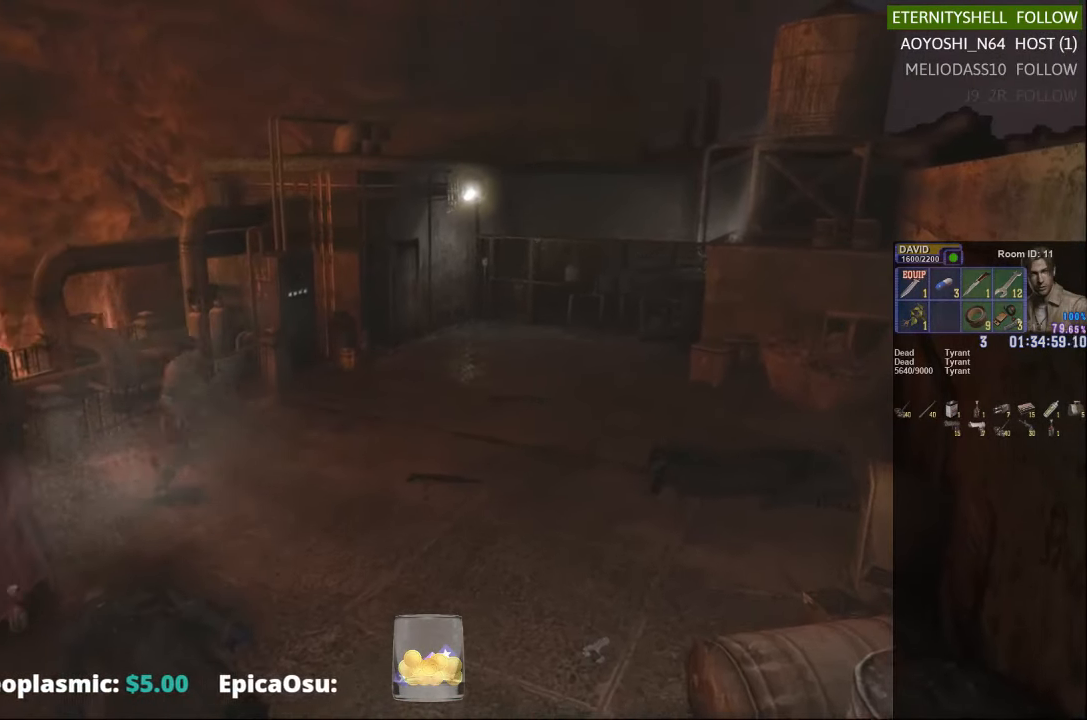
{"buttons": [], "left_stick": "up-right", "right_stick": "center", "events": [[292, "X", "up"], [292, "left_stick", "center"], [479, "left_stick", "up-right"]]}
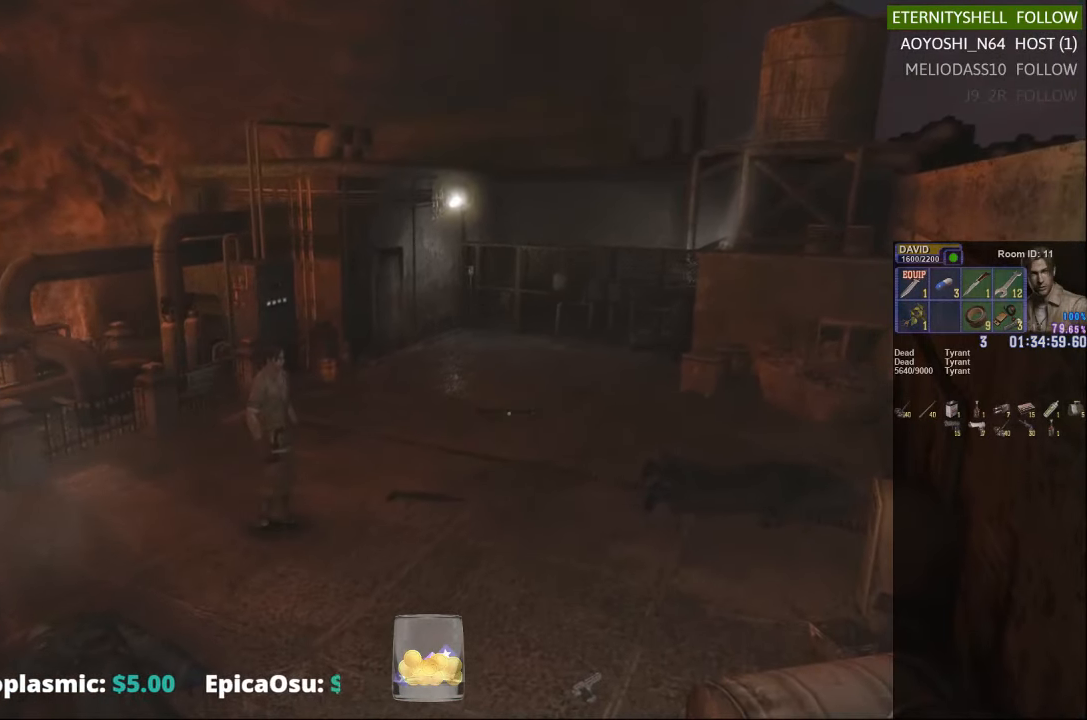
{"buttons": ["X"], "left_stick": "up-right", "right_stick": "center", "events": [[104, "X", "down"]]}
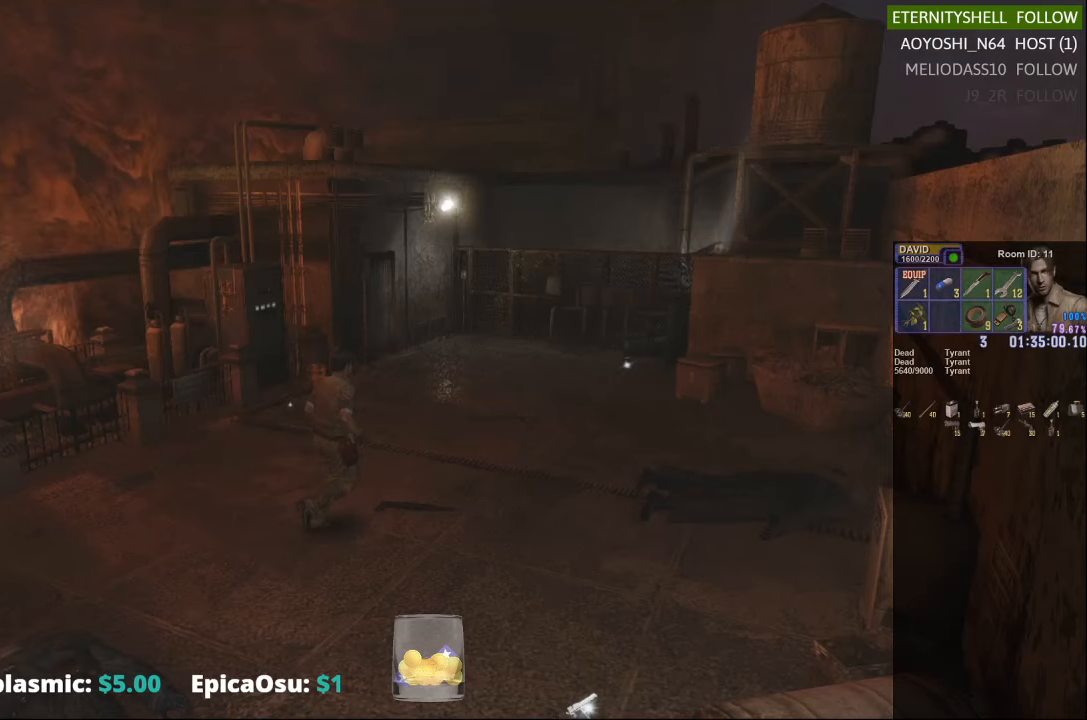
{"buttons": [], "left_stick": "down", "right_stick": "center", "events": [[42, "X", "up"], [42, "left_stick", "center"], [417, "left_stick", "down"]]}
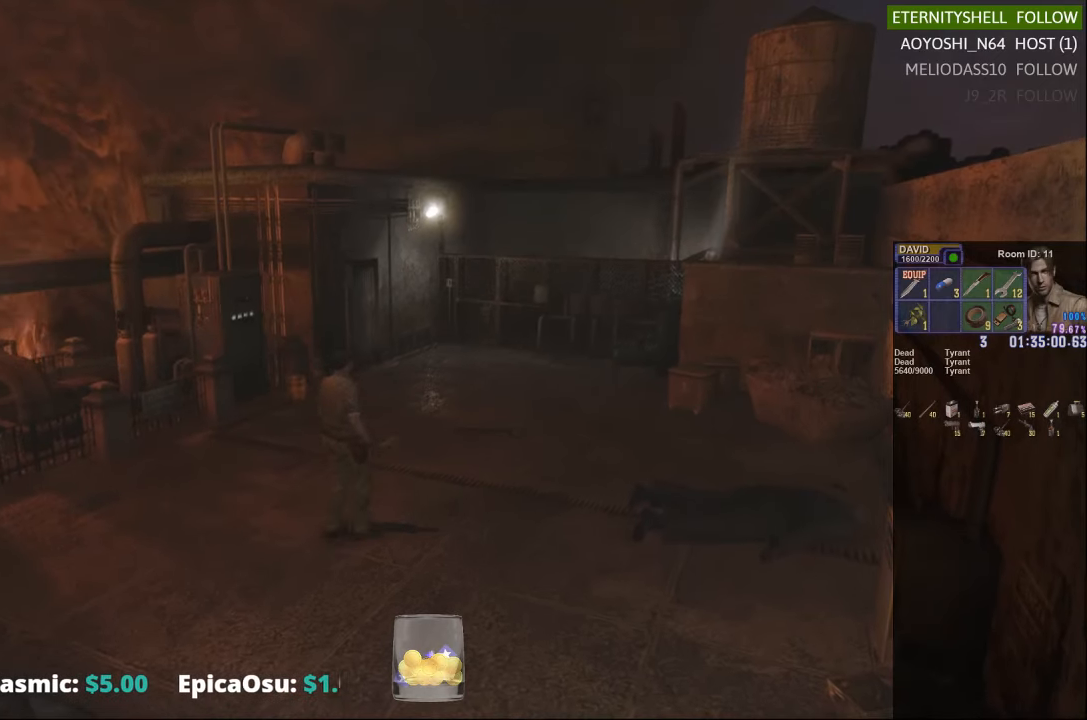
{"buttons": [], "left_stick": "down-right", "right_stick": "center", "events": [[104, "left_stick", "down-right"]]}